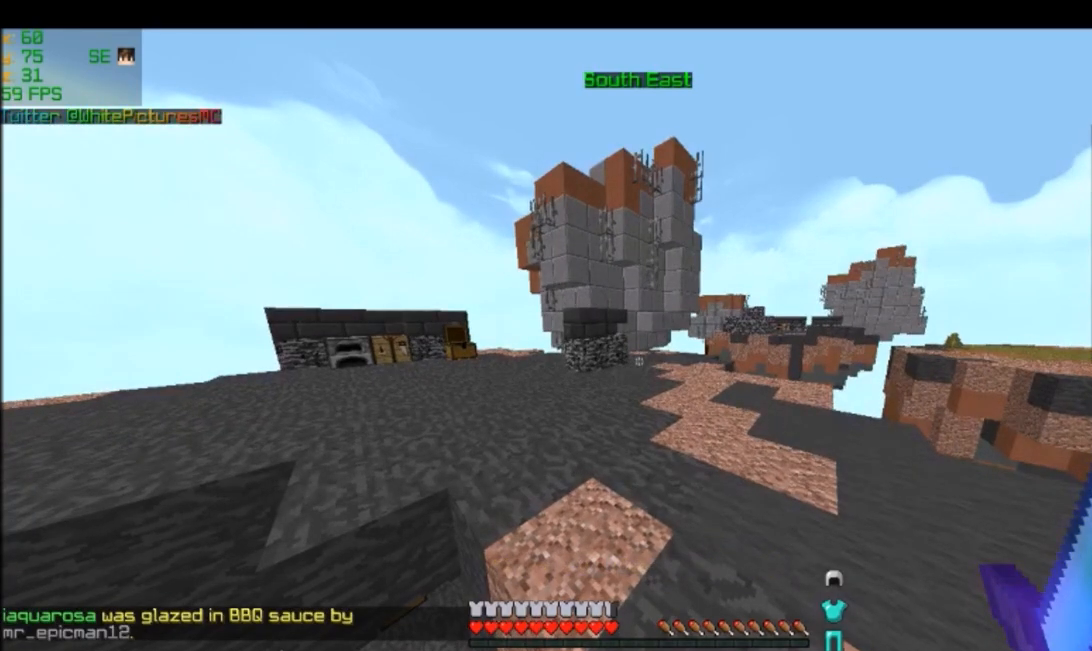
Gameplay with keyboard and mouse; each line is a JSON object with the keys and mouse buttons held at the frame after it. "events" lists presses ("down") and releases ("up") of "a", "d", "s", "w", "mouse_left" and "mouse_right" between this image and that frame as [ms after this image, input, new state], when the widget could be followed in between. "mouse_left", "mouse_right" = the "left", "right" buttons of the "mouse" list. No other keys are recorded. Fast repeated clicks can show as one long hold. Mouse movement is not recorded.
{"keys": ["w"], "mouse": [], "events": [[267, "w", "down"]]}
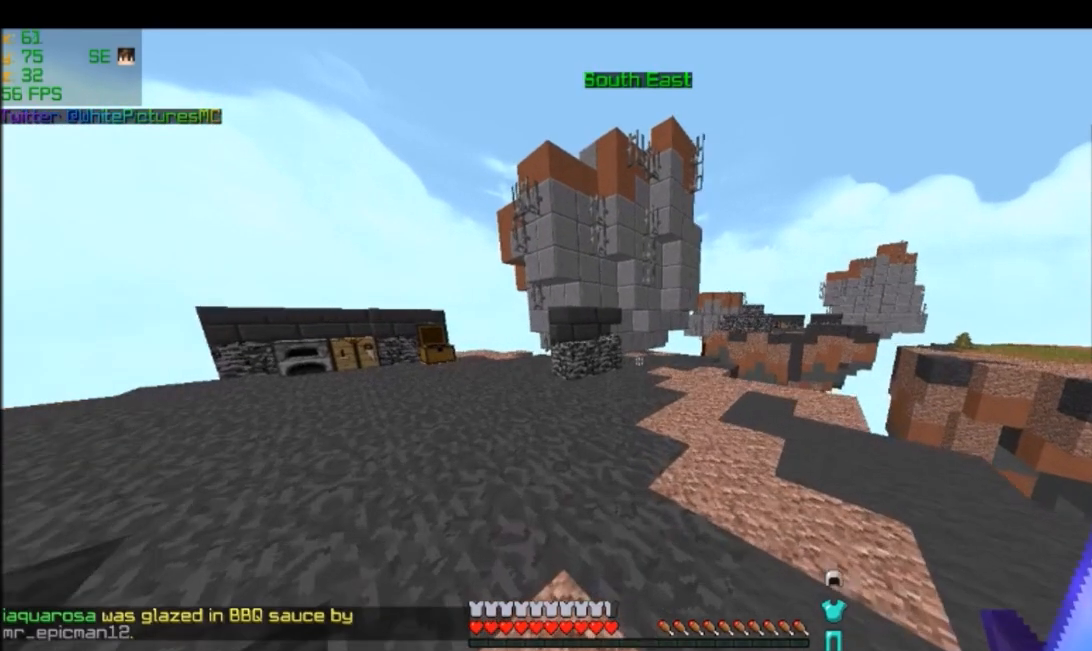
{"keys": ["w"], "mouse": [], "events": []}
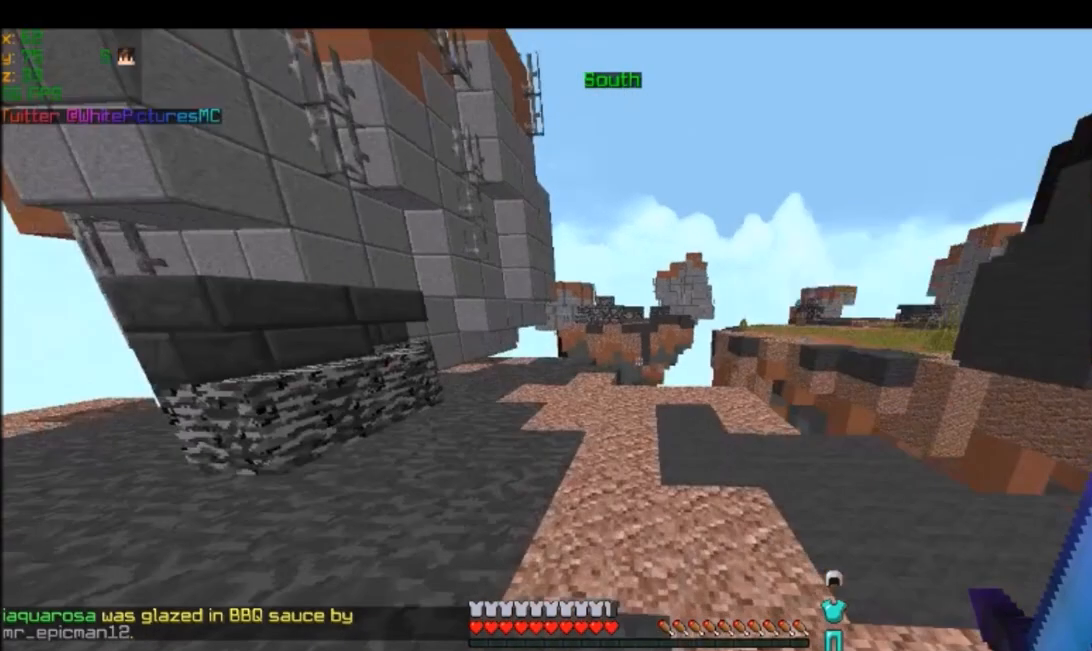
{"keys": ["w"], "mouse": [], "events": [[200, "w", "up"], [300, "w", "down"]]}
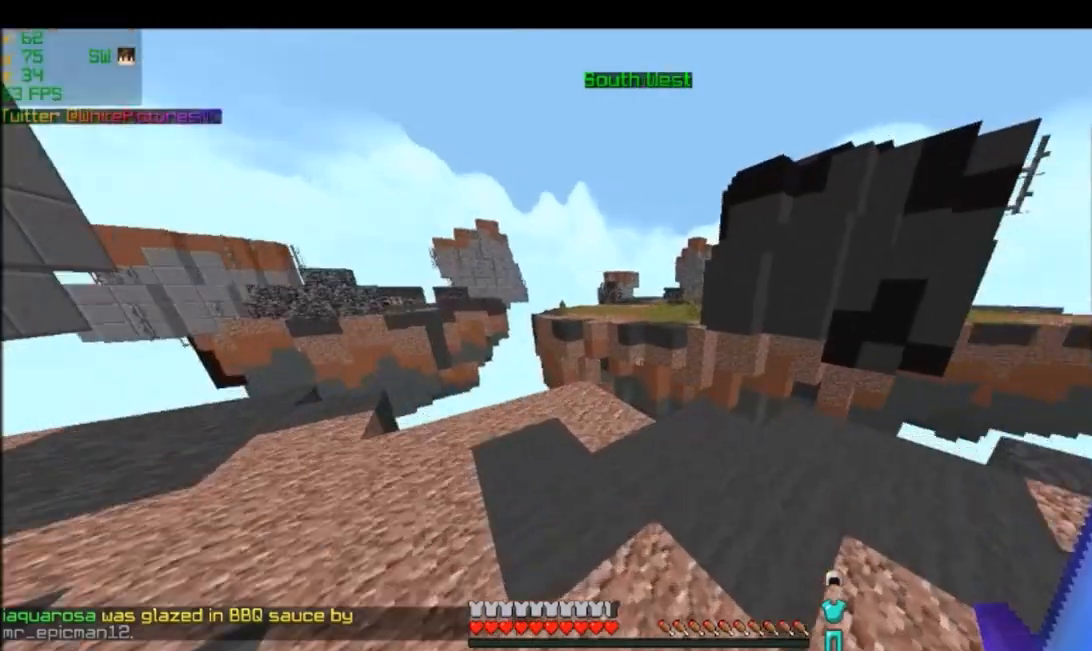
{"keys": ["w"], "mouse": [], "events": [[67, "mouse_left", "down"], [200, "mouse_left", "up"], [267, "w", "up"], [434, "w", "down"]]}
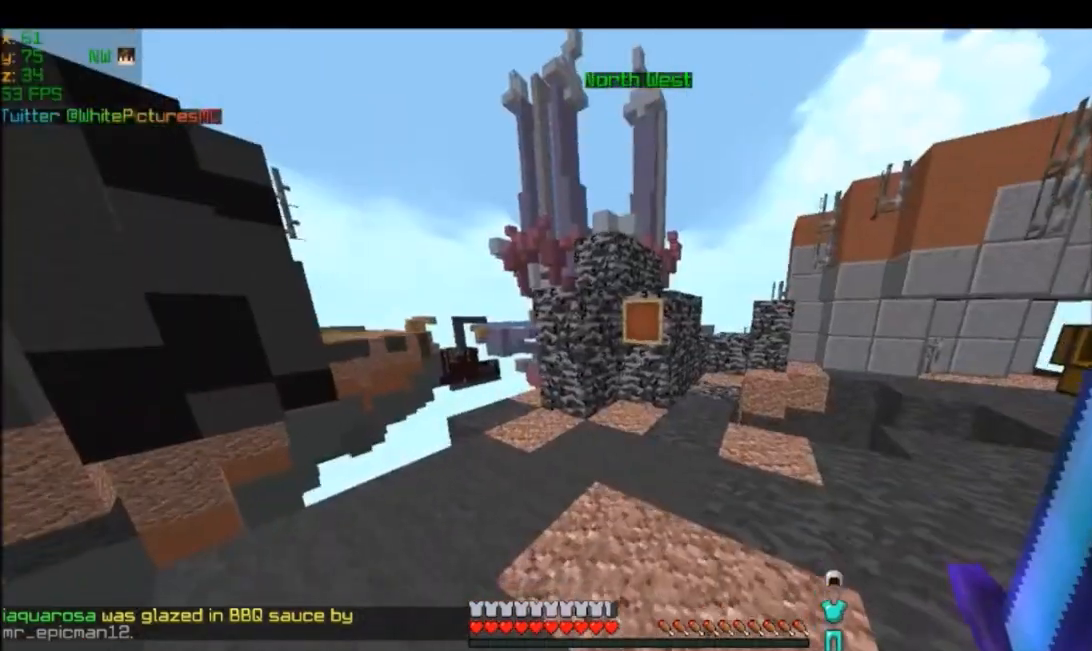
{"keys": ["d", "w"], "mouse": [], "events": [[133, "w", "up"], [200, "w", "down"], [500, "d", "down"]]}
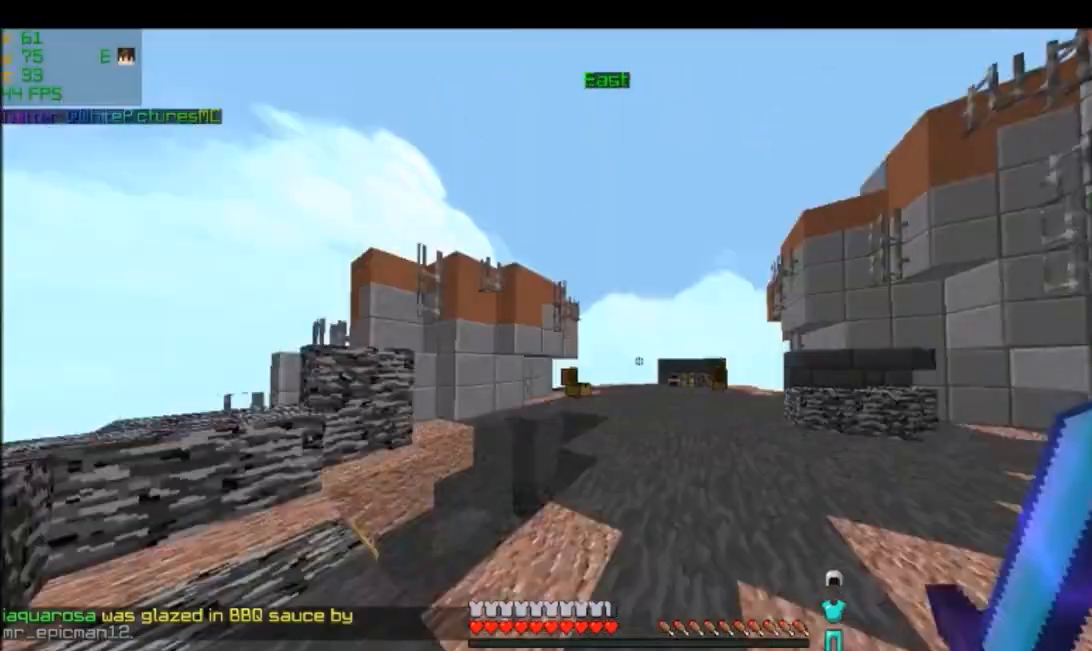
{"keys": ["w"], "mouse": [], "events": [[200, "d", "up"]]}
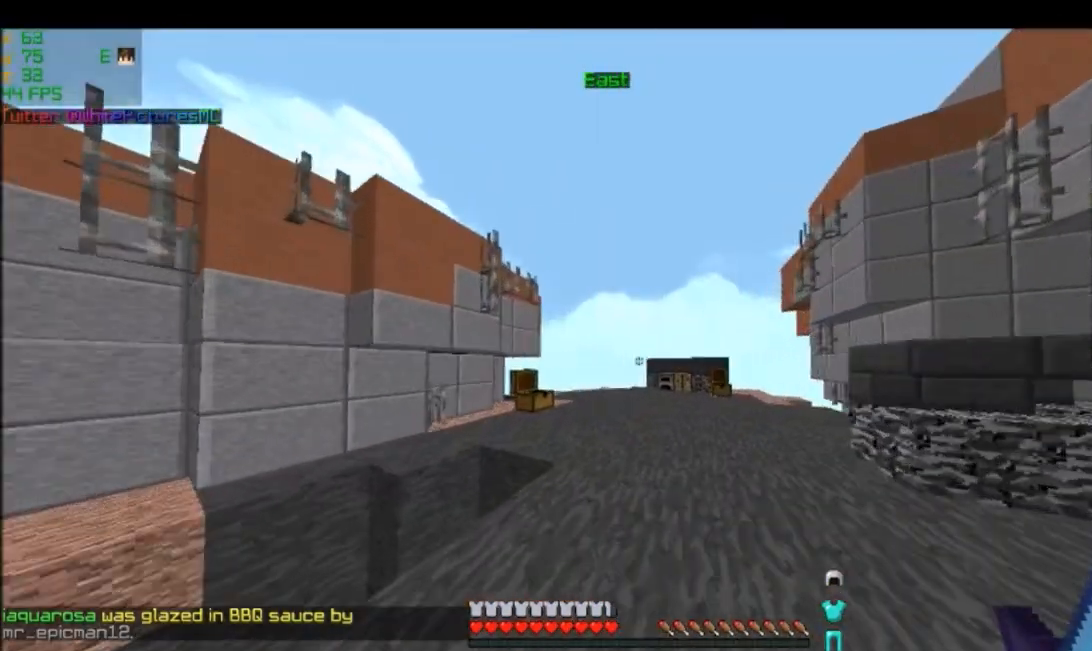
{"keys": ["w"], "mouse": [], "events": []}
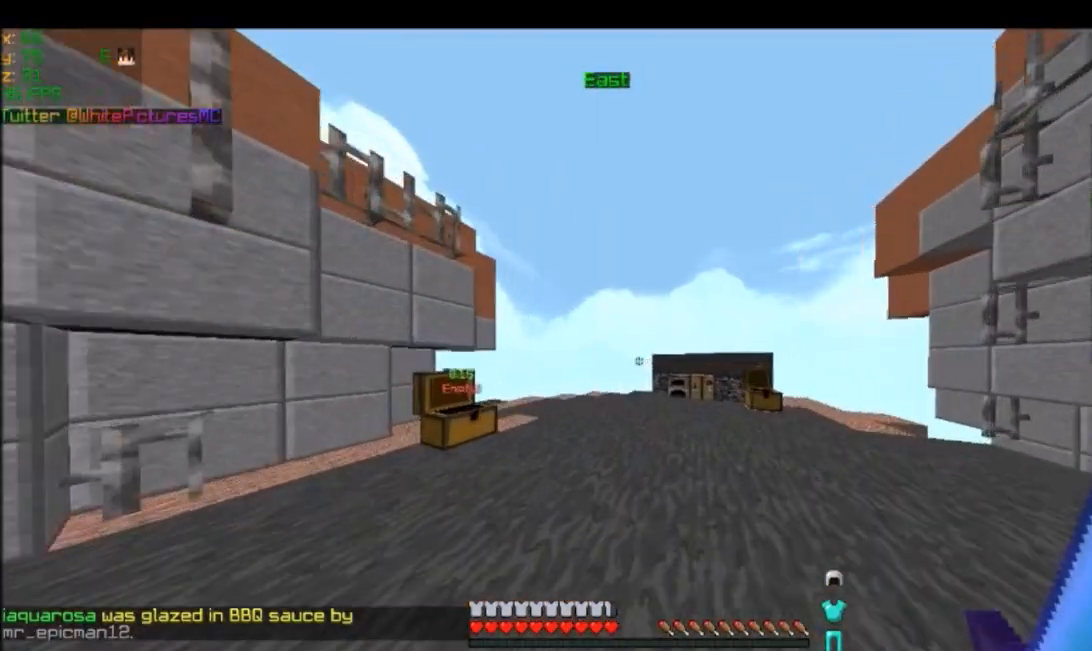
{"keys": ["w"], "mouse": [], "events": []}
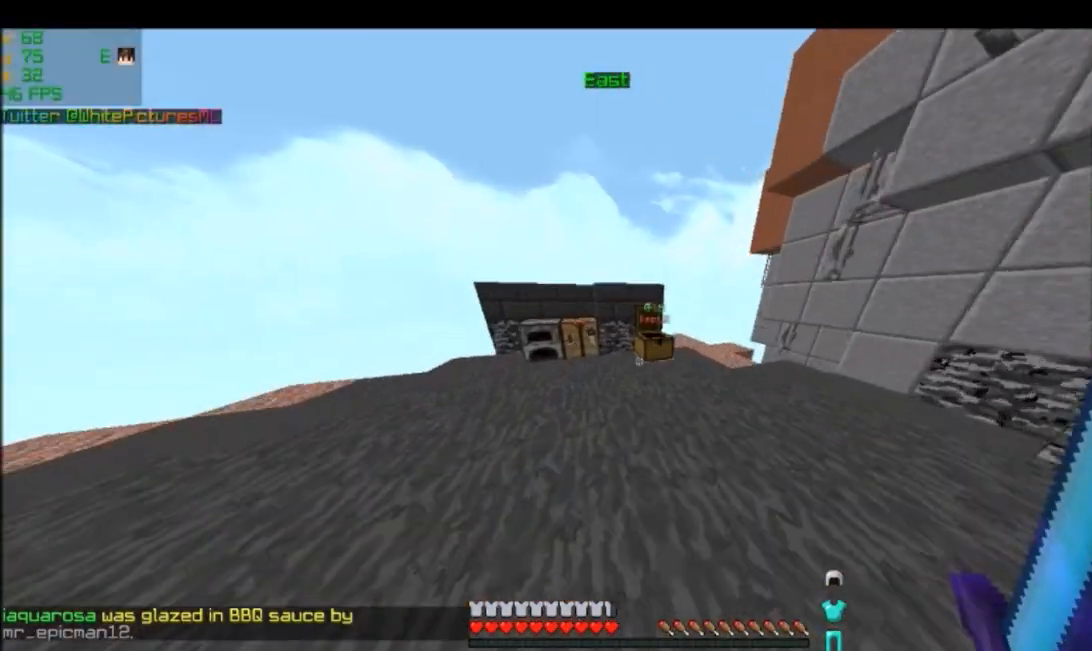
{"keys": ["w"], "mouse": [], "events": []}
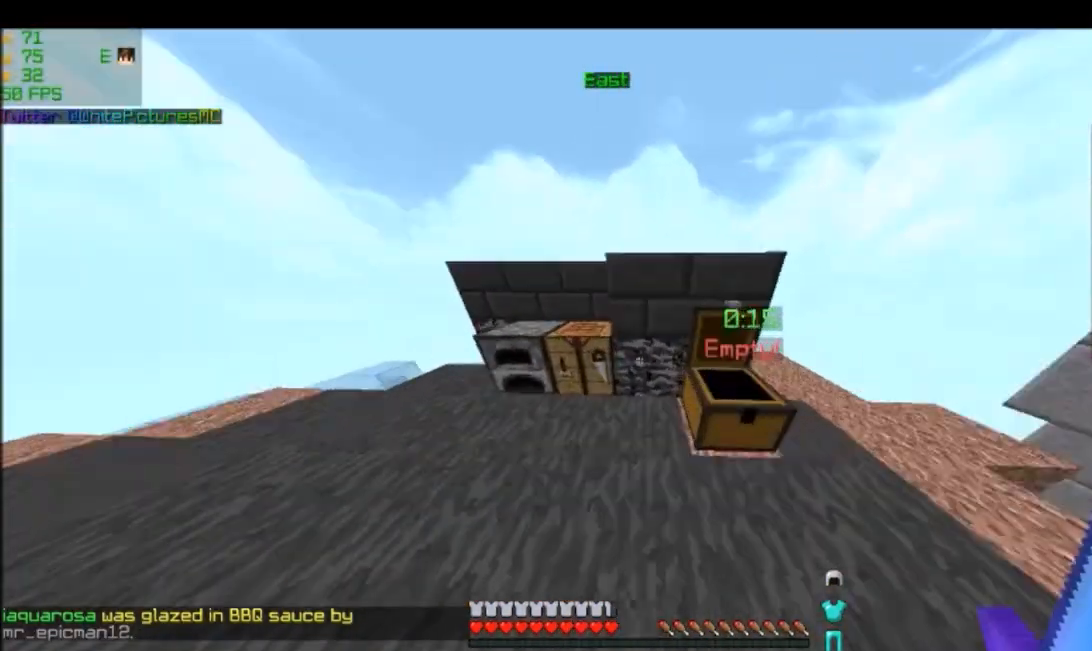
{"keys": [], "mouse": [], "events": [[300, "w", "up"]]}
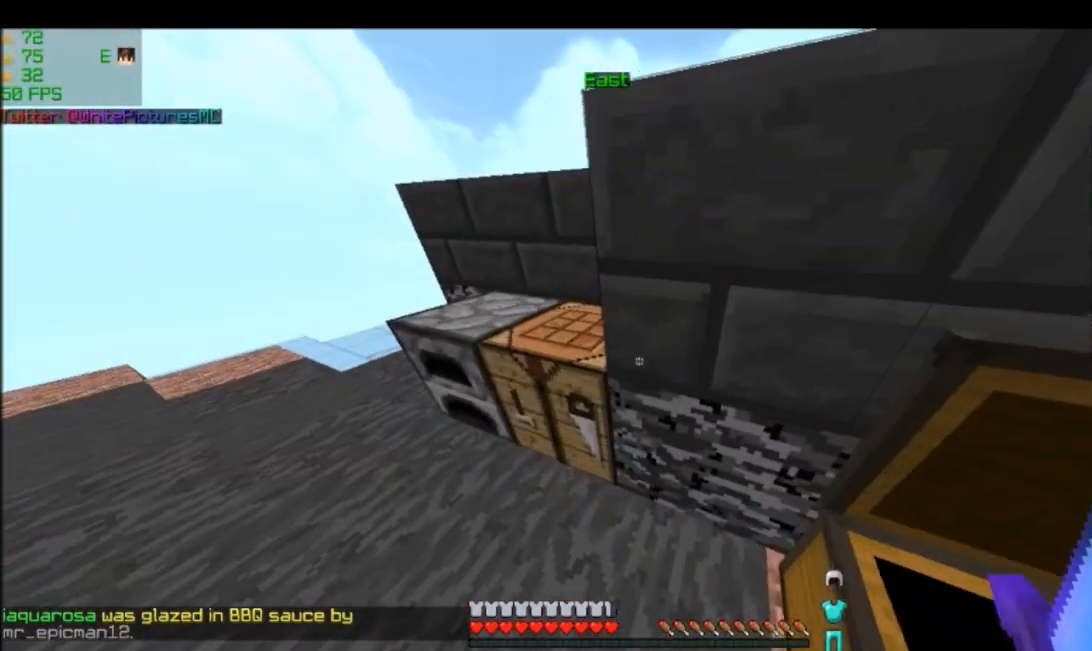
{"keys": [], "mouse": [], "events": []}
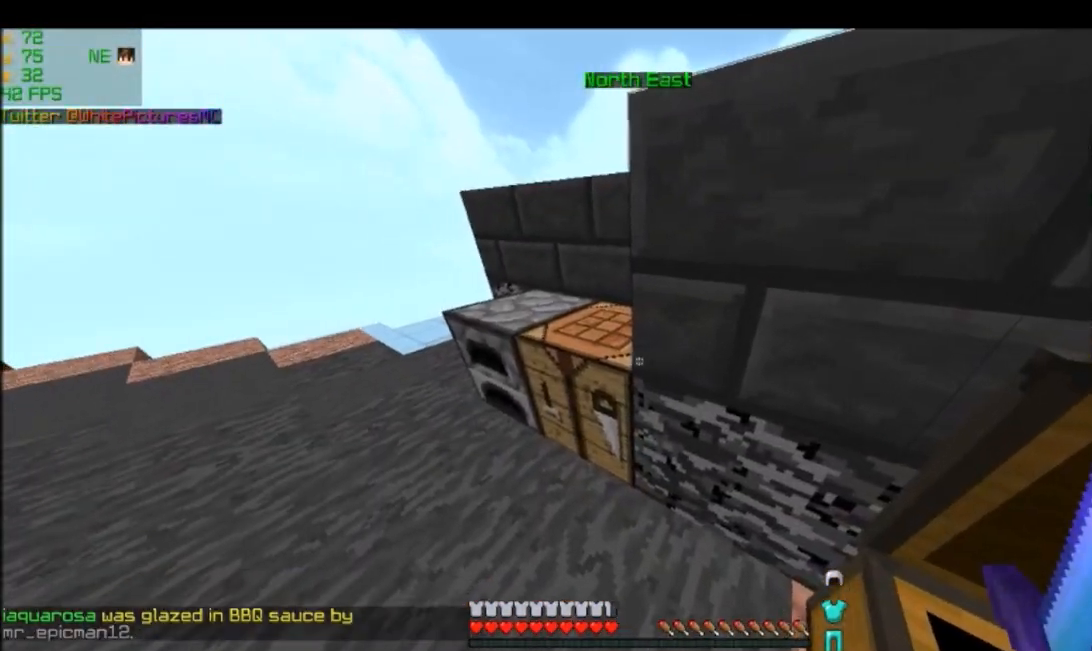
{"keys": ["w"], "mouse": [], "events": [[67, "w", "down"]]}
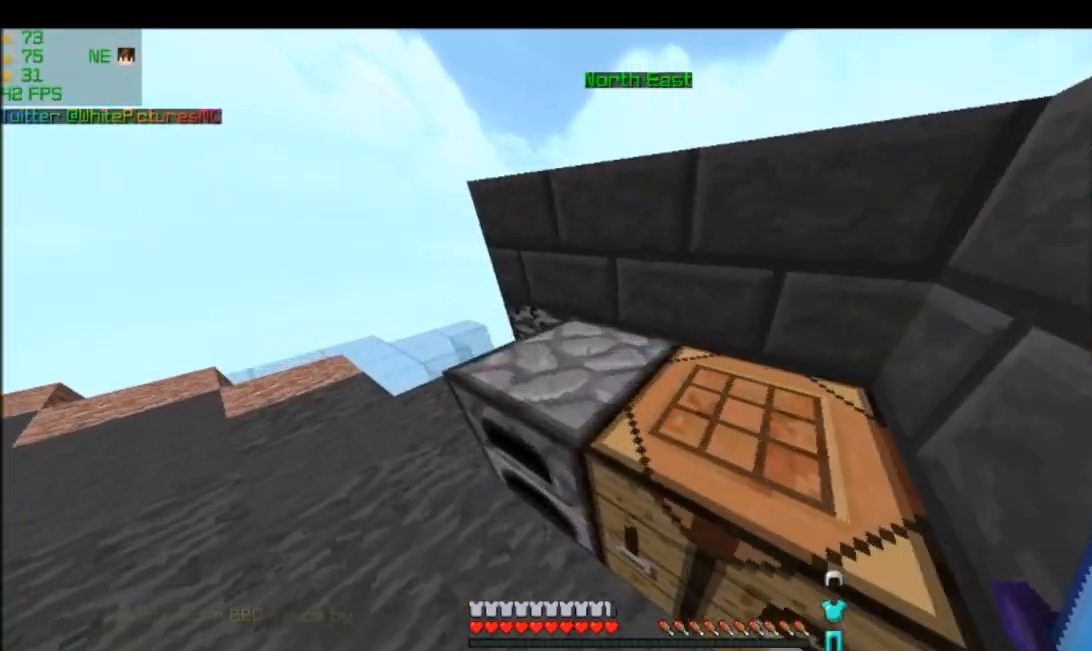
{"keys": ["d"], "mouse": [], "events": [[300, "d", "down"], [367, "w", "up"]]}
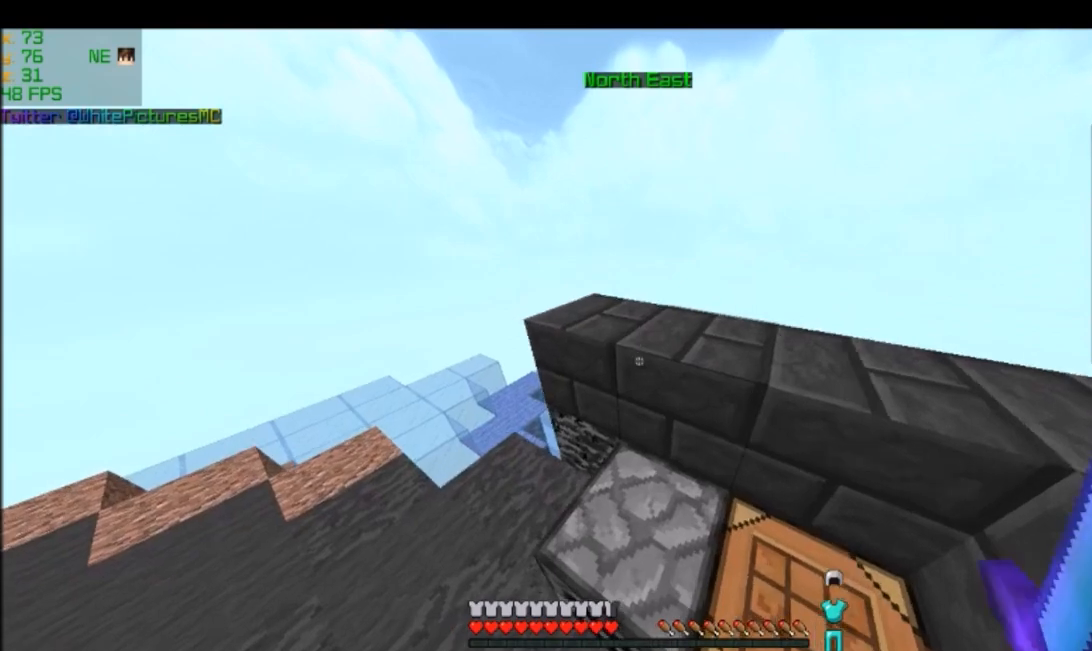
{"keys": [], "mouse": [], "events": [[67, "d", "up"]]}
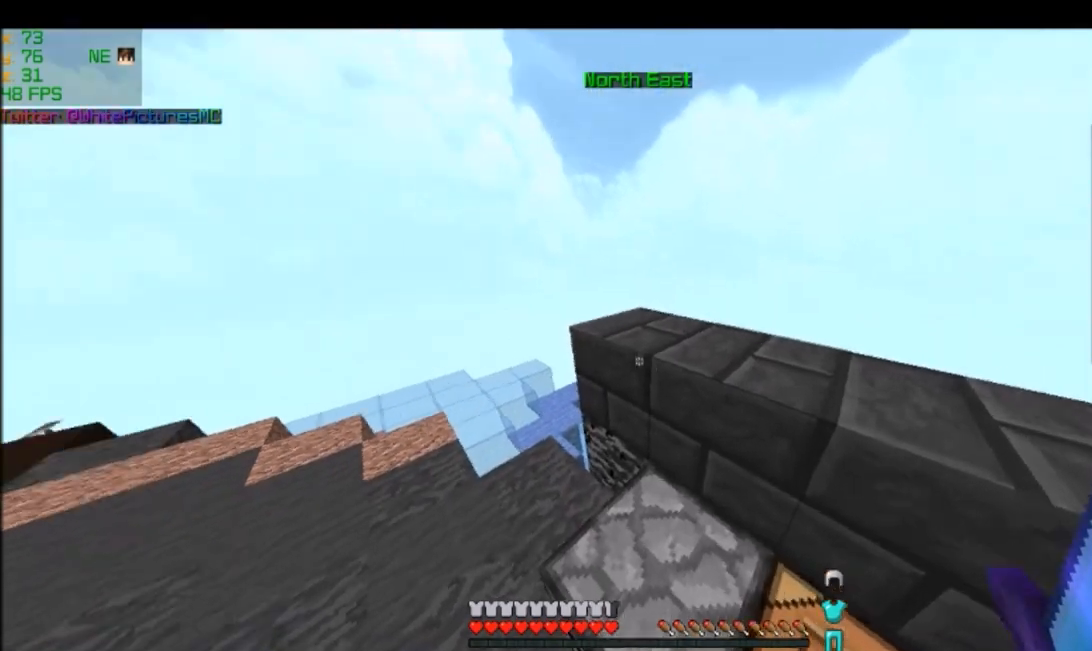
{"keys": ["w"], "mouse": ["left"]}
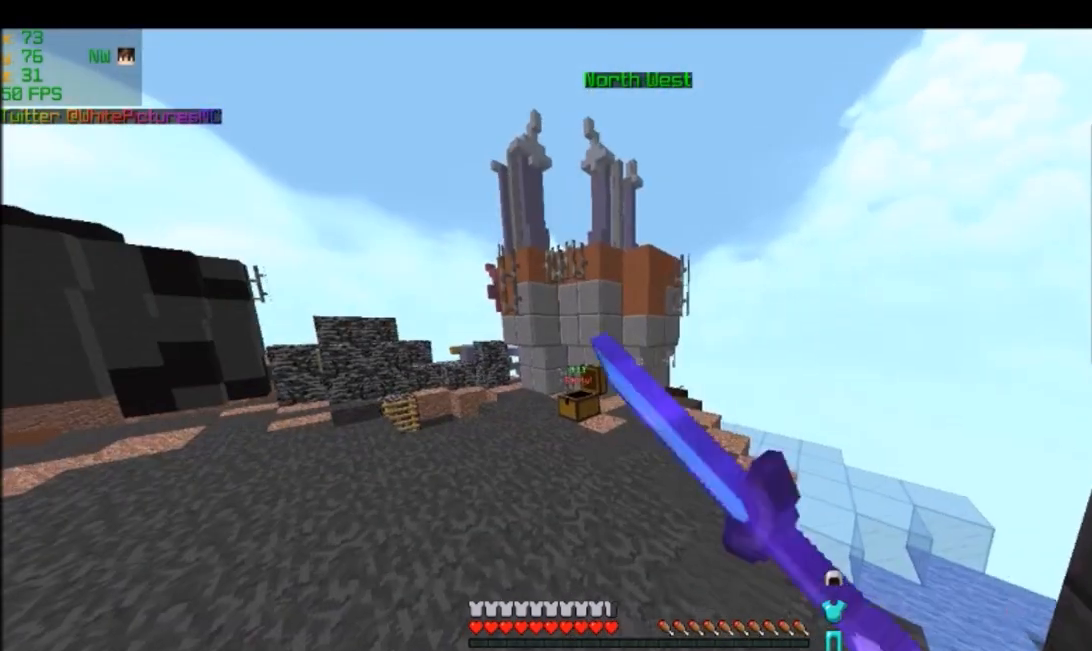
{"keys": ["w"], "mouse": []}
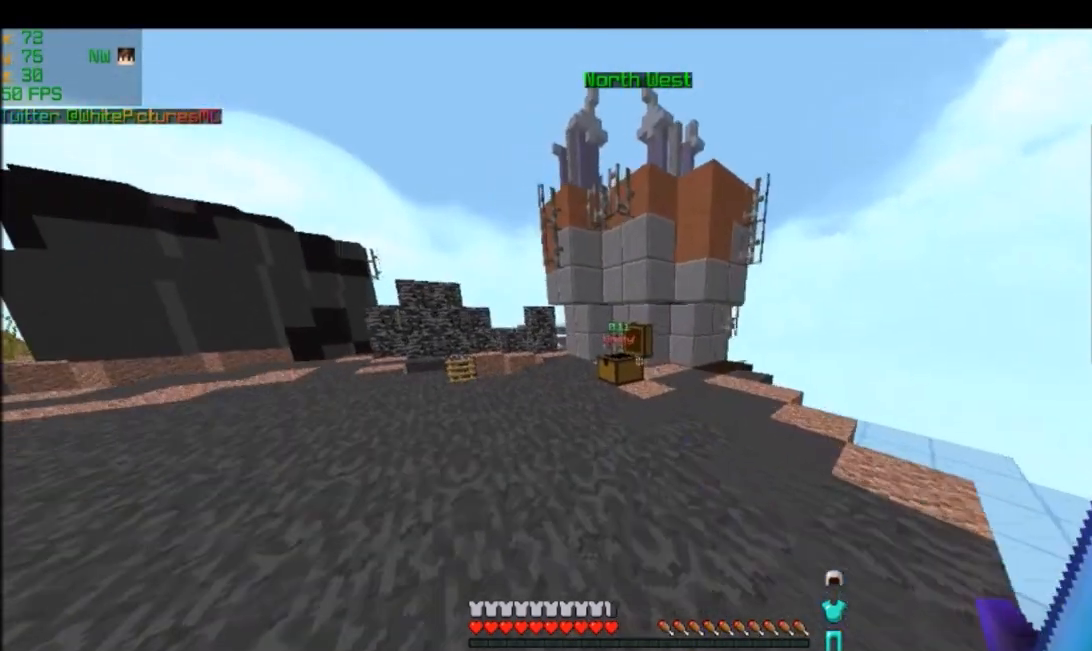
{"keys": ["w"], "mouse": [], "events": [[166, "mouse_left", "down"], [367, "mouse_left", "up"]]}
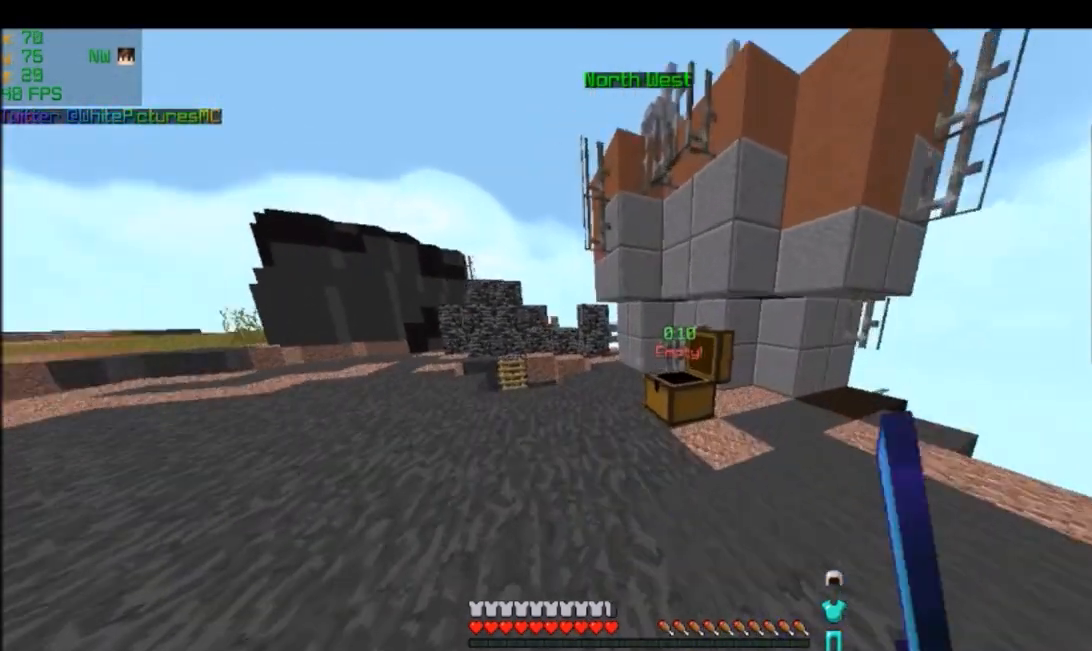
{"keys": ["w"], "mouse": []}
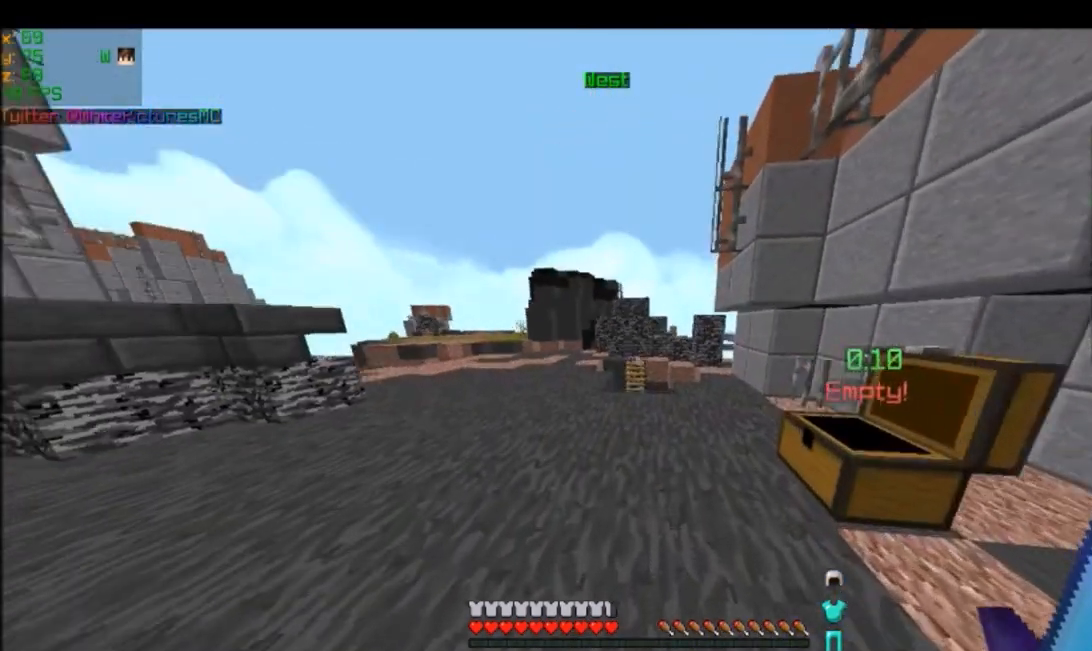
{"keys": ["w"], "mouse": [], "events": []}
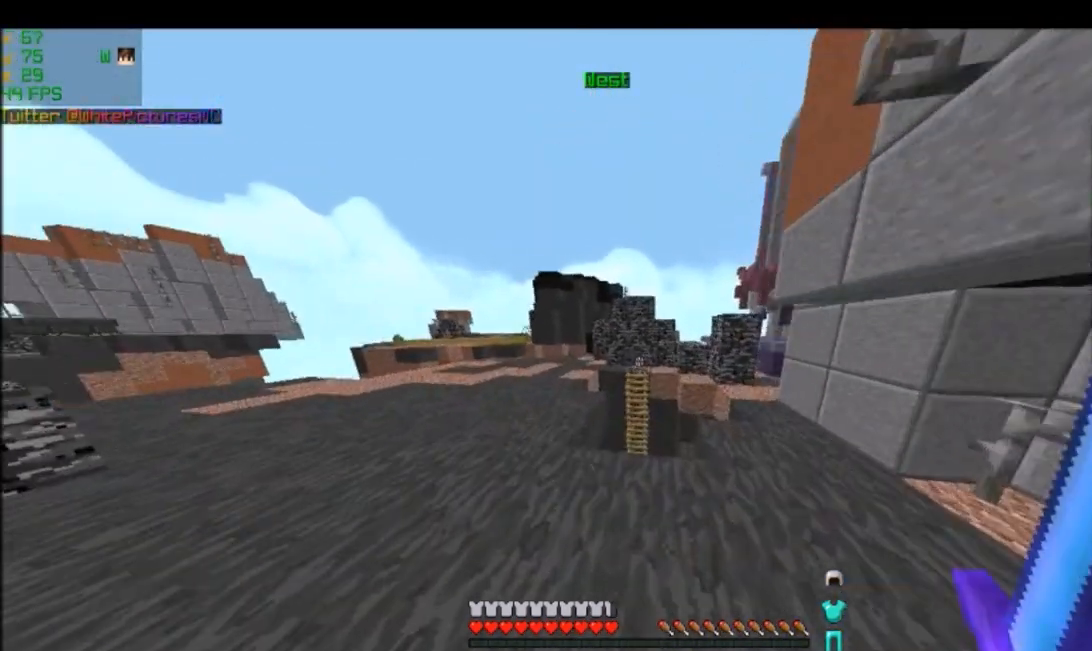
{"keys": ["w"], "mouse": [], "events": []}
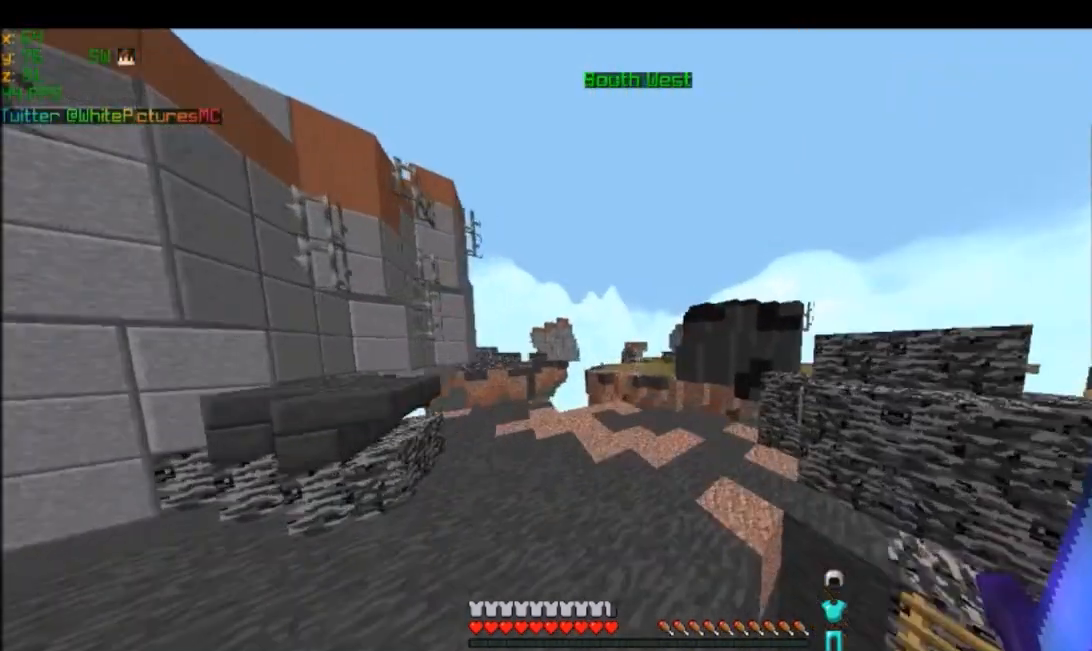
{"keys": [], "mouse": [], "events": [[367, "w", "up"]]}